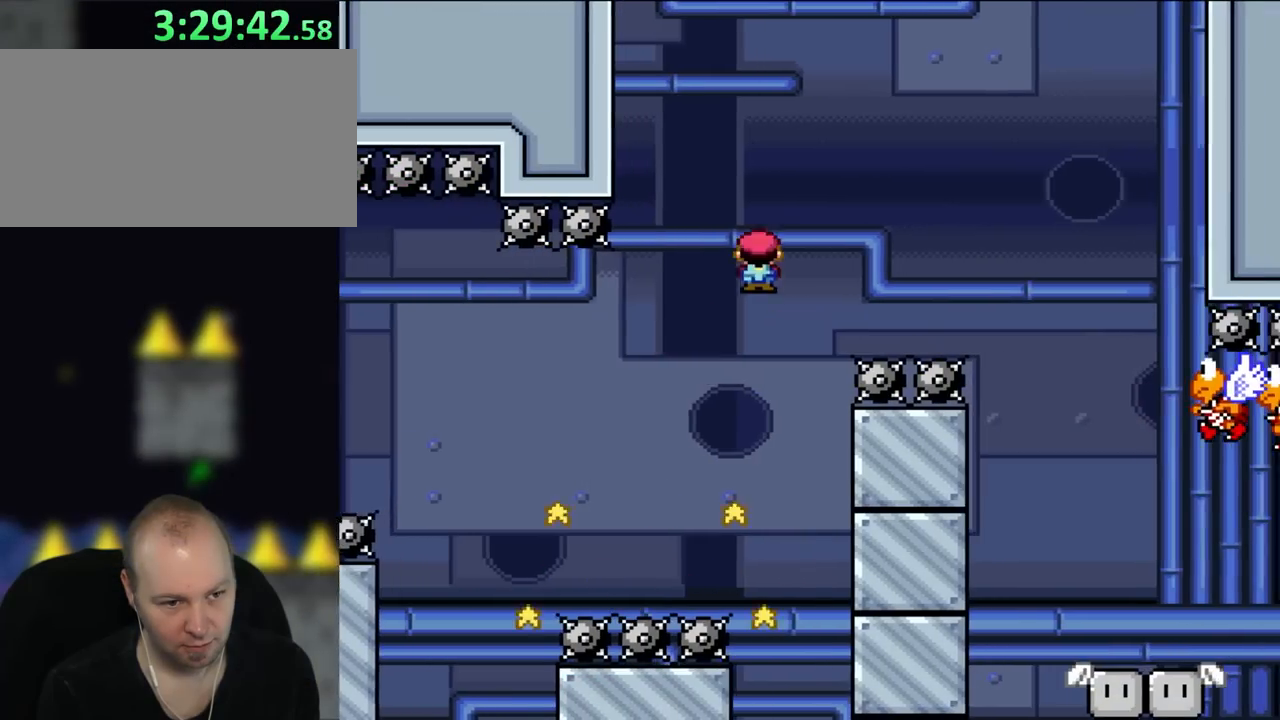
Gameplay with a controller (Nintendo layout); each line is a JSON object with the inputs held at the frame after it. "events" lists button and stick changes between this image and that frame as [ms after this image, input, new state], when the widget could be followed in between. Not read: L3 R1 R3.
{"buttons": ["A", "X", "DPAD_RIGHT"], "events": []}
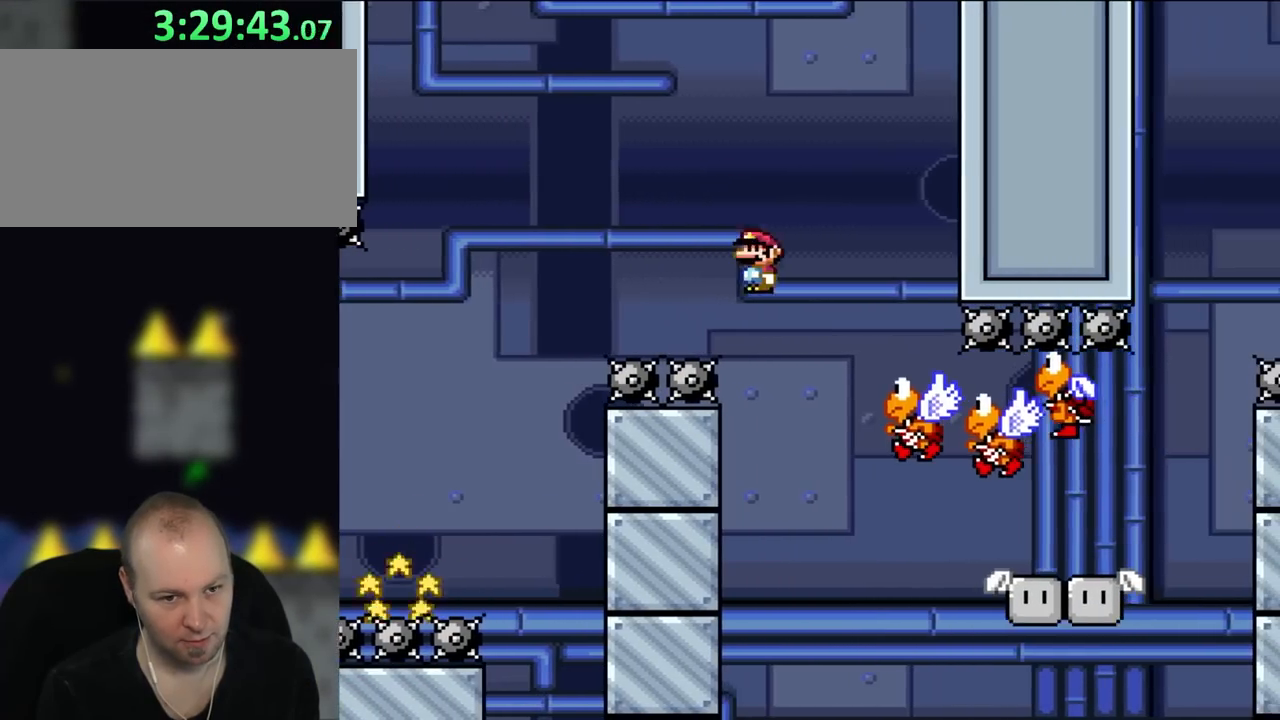
{"buttons": ["A", "X", "DPAD_RIGHT"], "events": []}
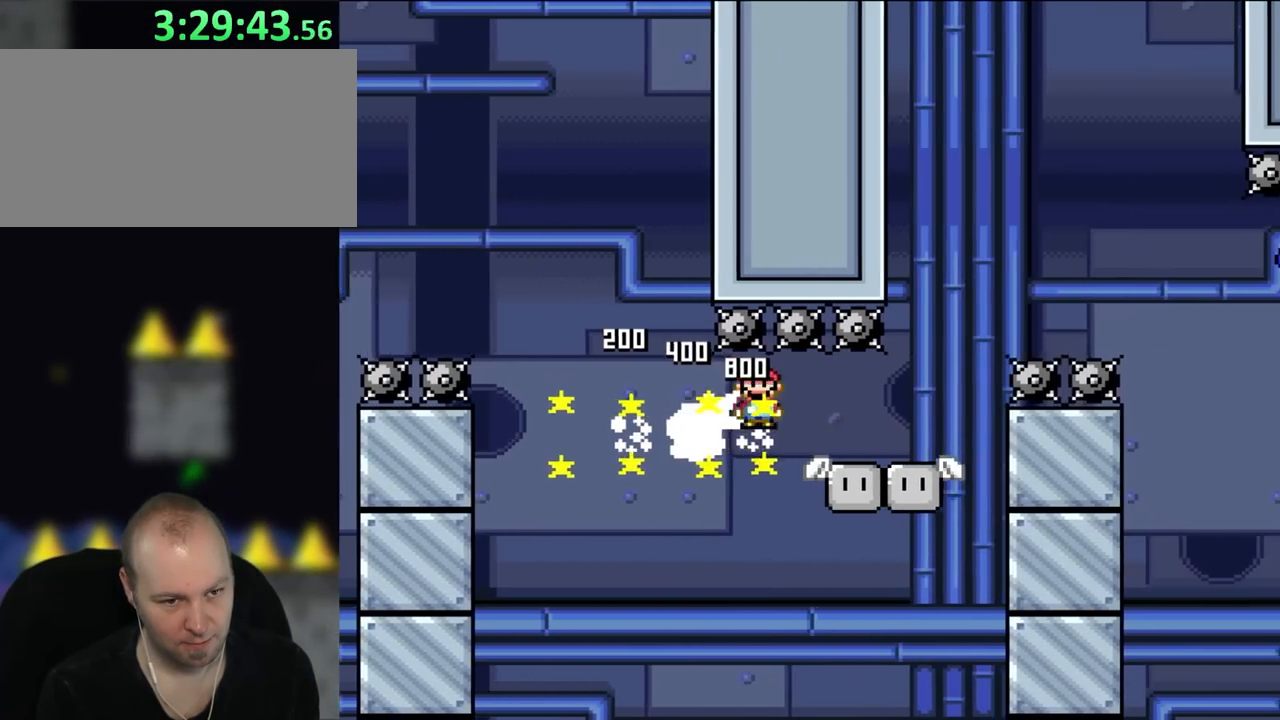
{"buttons": ["B", "X", "Y", "DPAD_RIGHT"], "events": [[217, "A", "up"], [283, "Y", "down"], [350, "B", "down"]]}
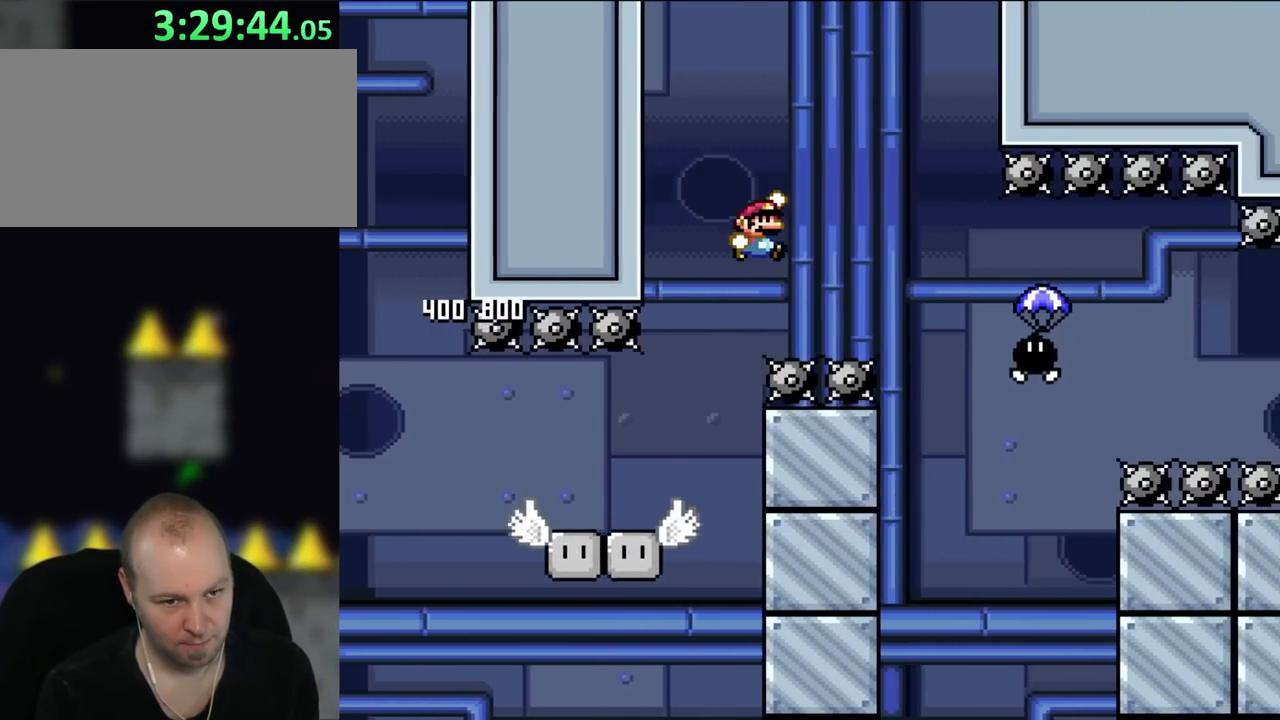
{"buttons": ["B", "X", "Y", "DPAD_RIGHT"], "events": []}
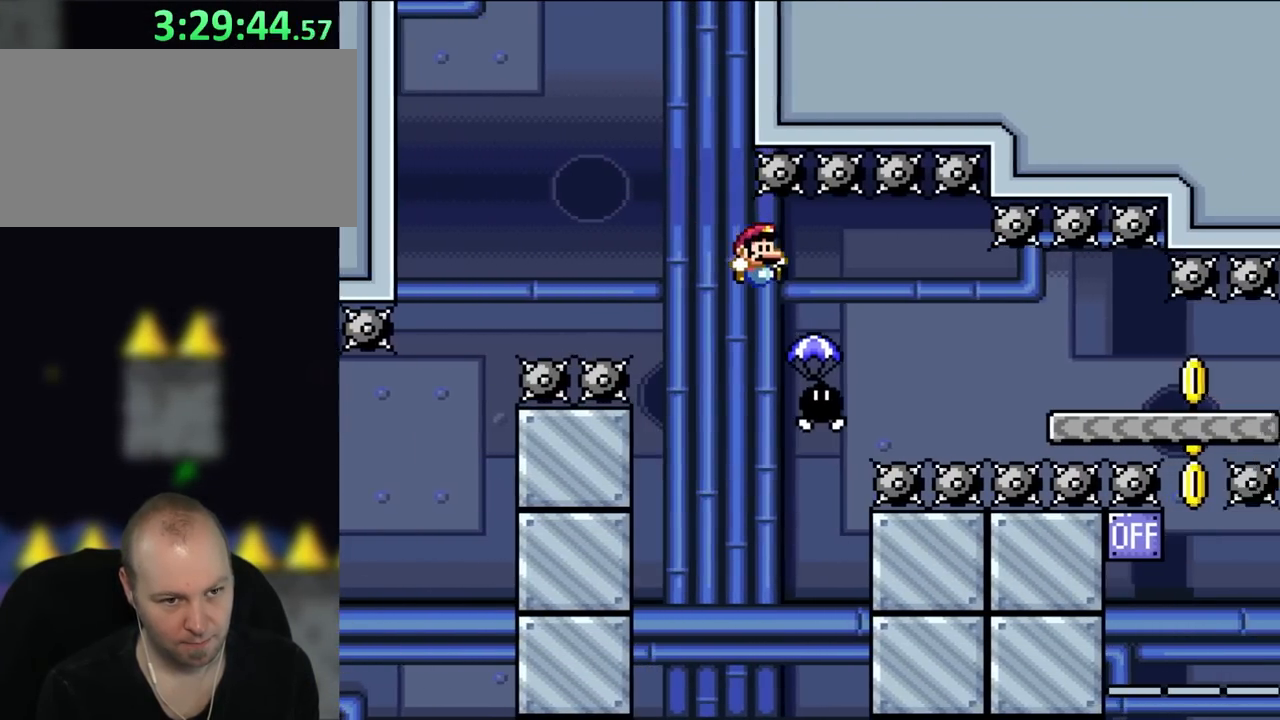
{"buttons": ["B", "Y", "DPAD_RIGHT"], "events": [[17, "X", "up"], [100, "X", "down"], [167, "B", "up"], [167, "X", "up"], [333, "B", "down"]]}
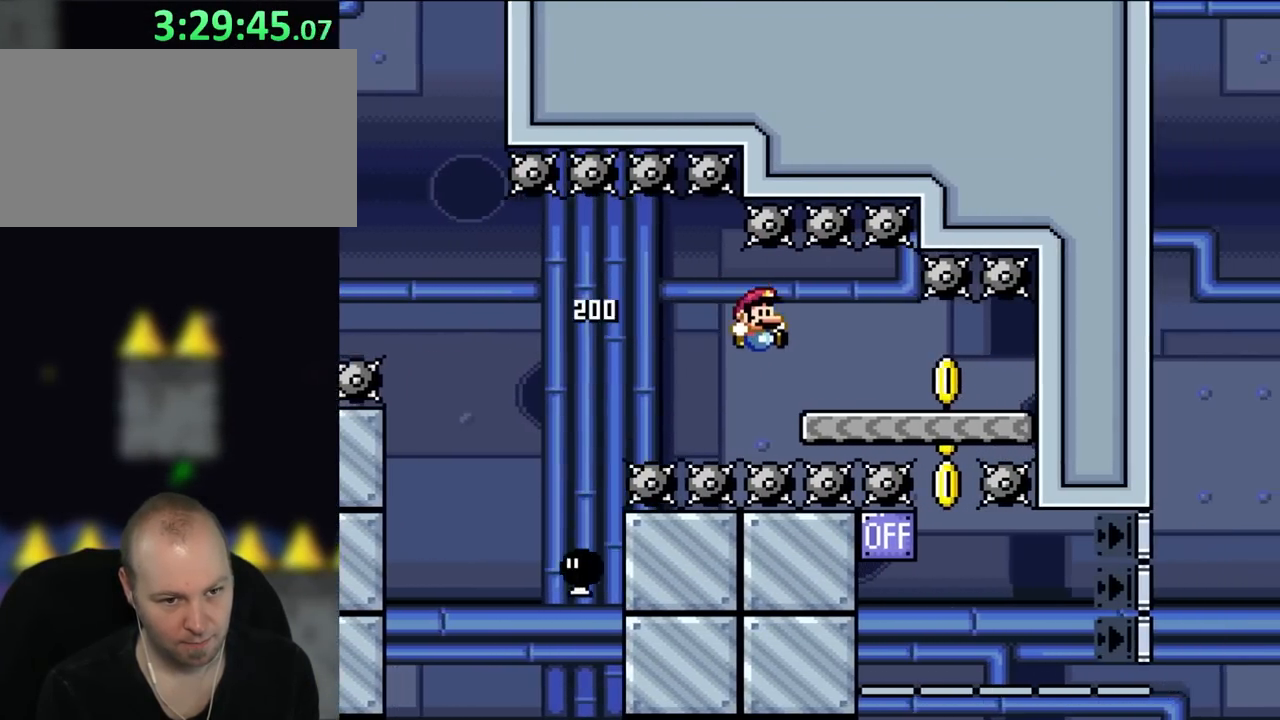
{"buttons": ["Y", "DPAD_LEFT"], "events": [[333, "B", "up"], [383, "DPAD_UP", "down"], [450, "DPAD_LEFT", "down"], [450, "DPAD_RIGHT", "up"], [483, "DPAD_UP", "up"]]}
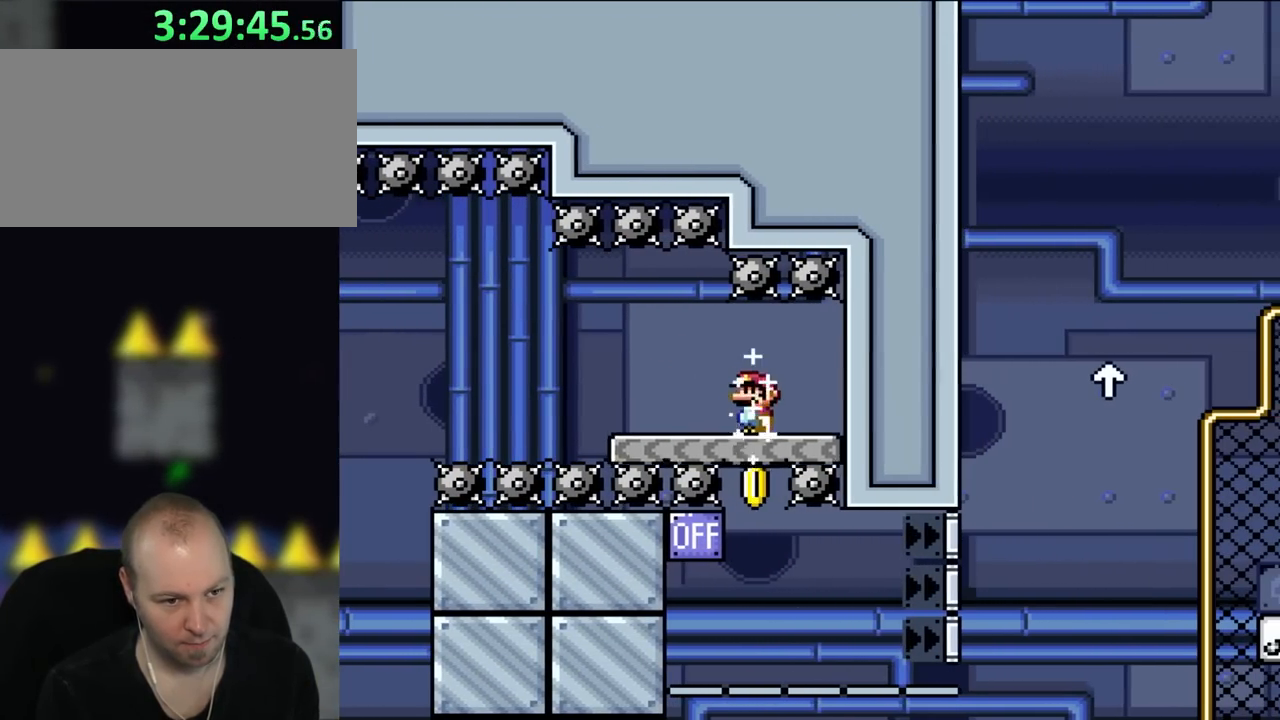
{"buttons": ["Y", "DPAD_UP", "DPAD_LEFT"], "events": [[100, "DPAD_LEFT", "up"], [283, "DPAD_LEFT", "down"], [367, "DPAD_UP", "down"]]}
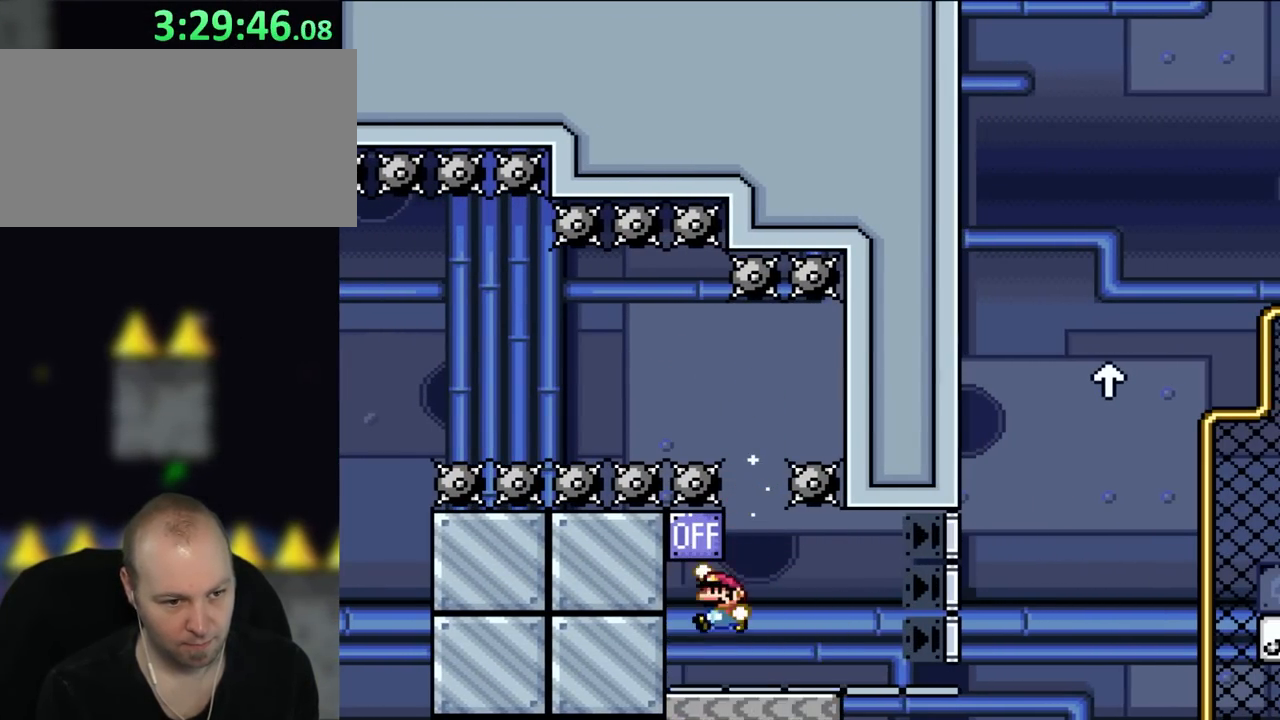
{"buttons": ["Y", "DPAD_RIGHT"], "events": [[100, "B", "down"], [167, "DPAD_LEFT", "up"], [167, "DPAD_UP", "up"], [183, "DPAD_RIGHT", "down"], [283, "B", "up"]]}
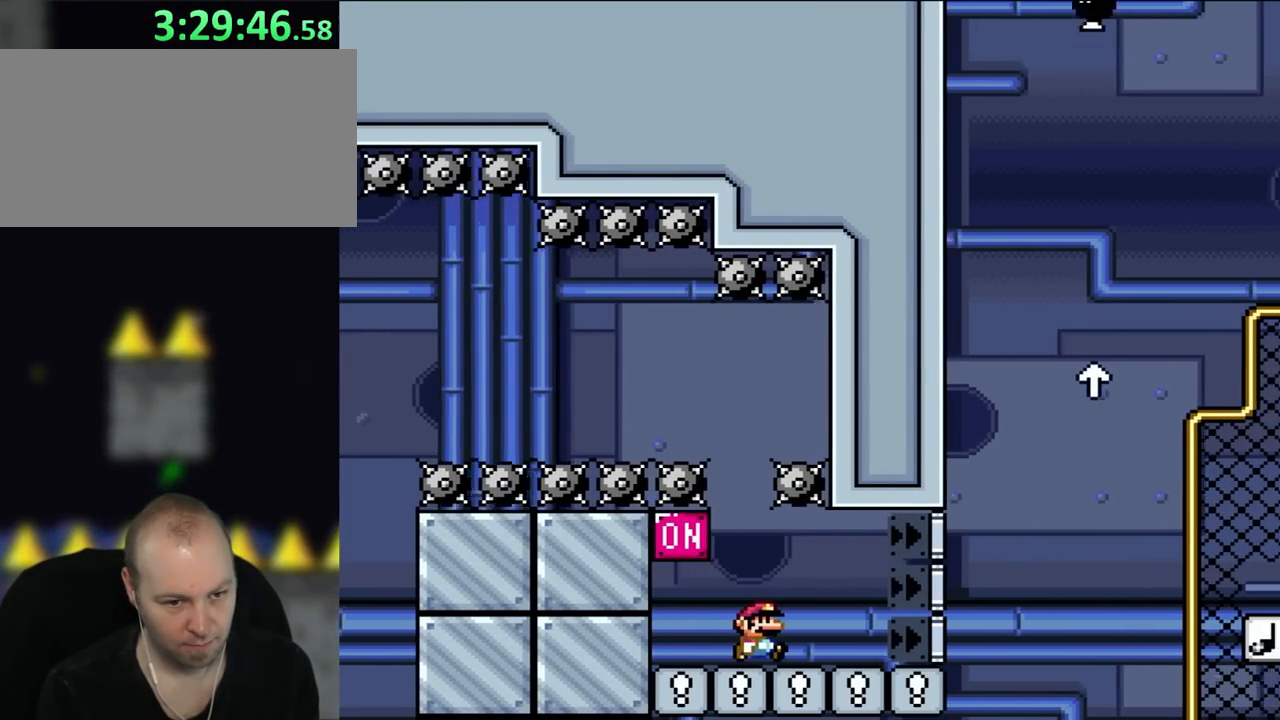
{"buttons": ["B", "Y", "DPAD_RIGHT"], "events": [[417, "B", "down"]]}
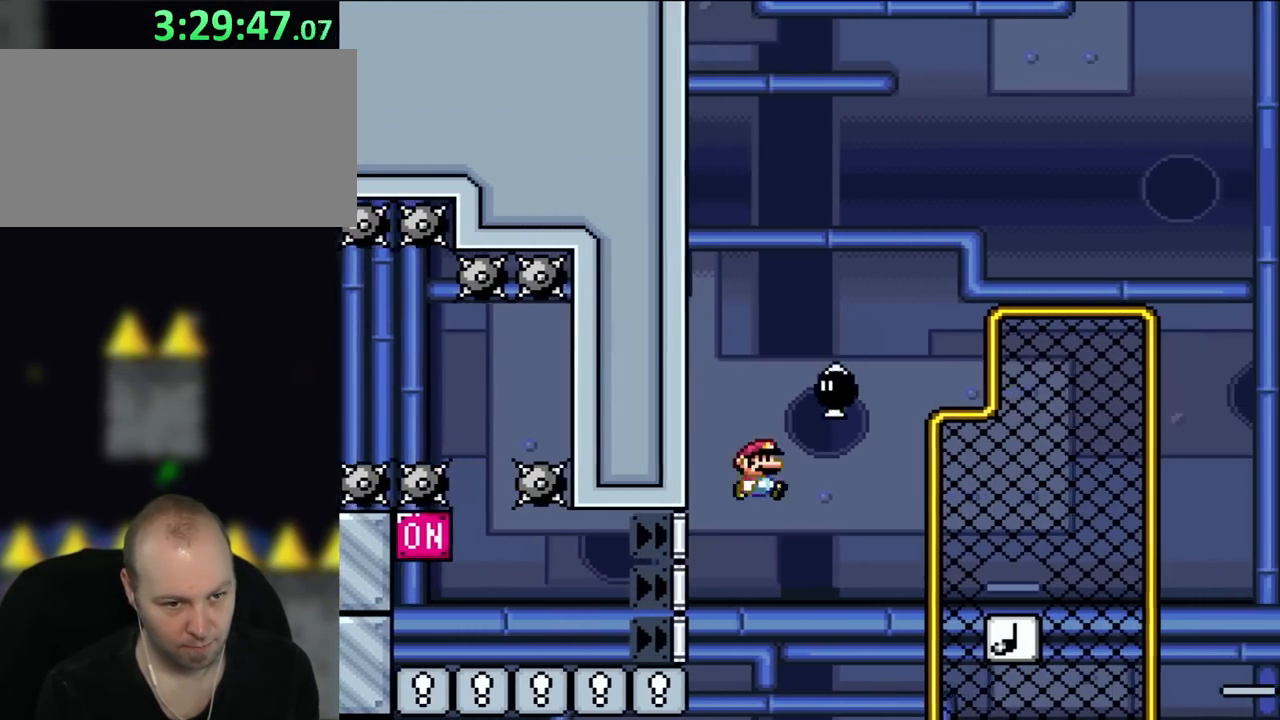
{"buttons": ["B", "DPAD_UP", "DPAD_RIGHT"], "events": [[50, "DPAD_UP", "down"], [417, "Y", "up"]]}
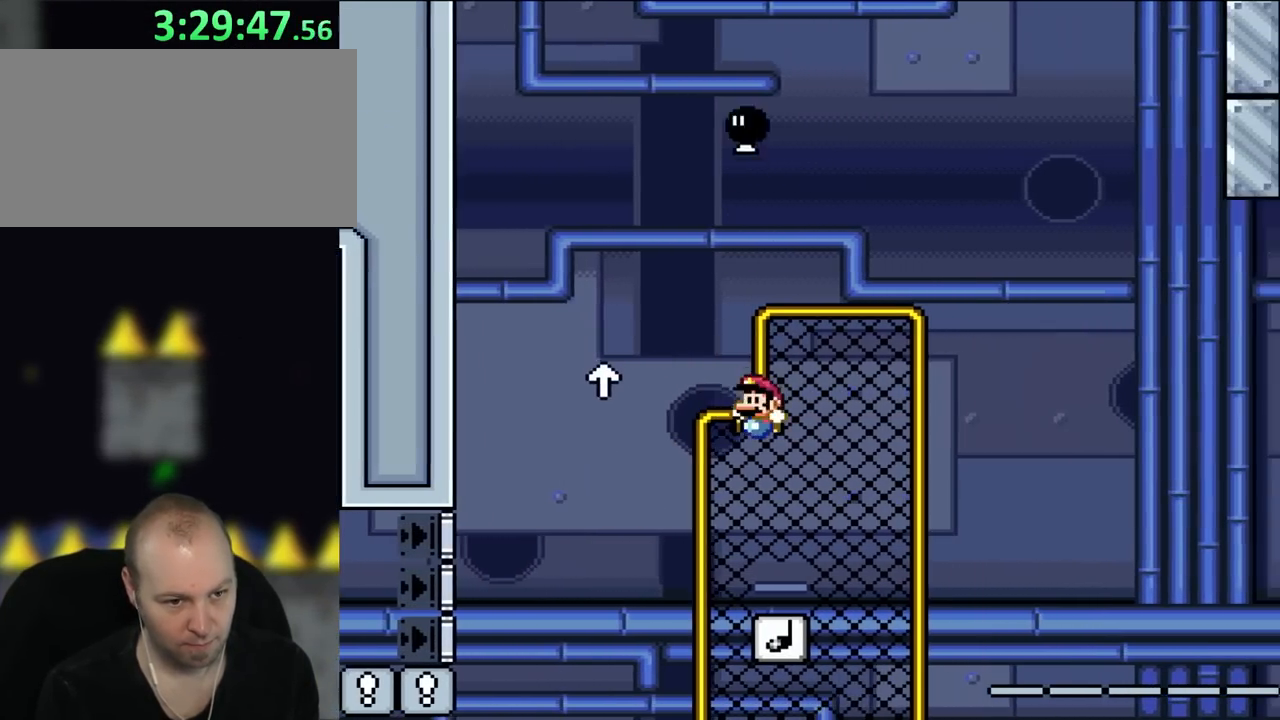
{"buttons": ["B", "Y"], "events": [[50, "Y", "down"], [100, "DPAD_LEFT", "down"], [100, "DPAD_RIGHT", "up"], [117, "B", "up"], [150, "DPAD_UP", "up"], [183, "DPAD_UP", "down"], [217, "DPAD_LEFT", "up"], [217, "DPAD_RIGHT", "down"], [217, "DPAD_UP", "up"], [400, "B", "down"], [417, "DPAD_RIGHT", "up"]]}
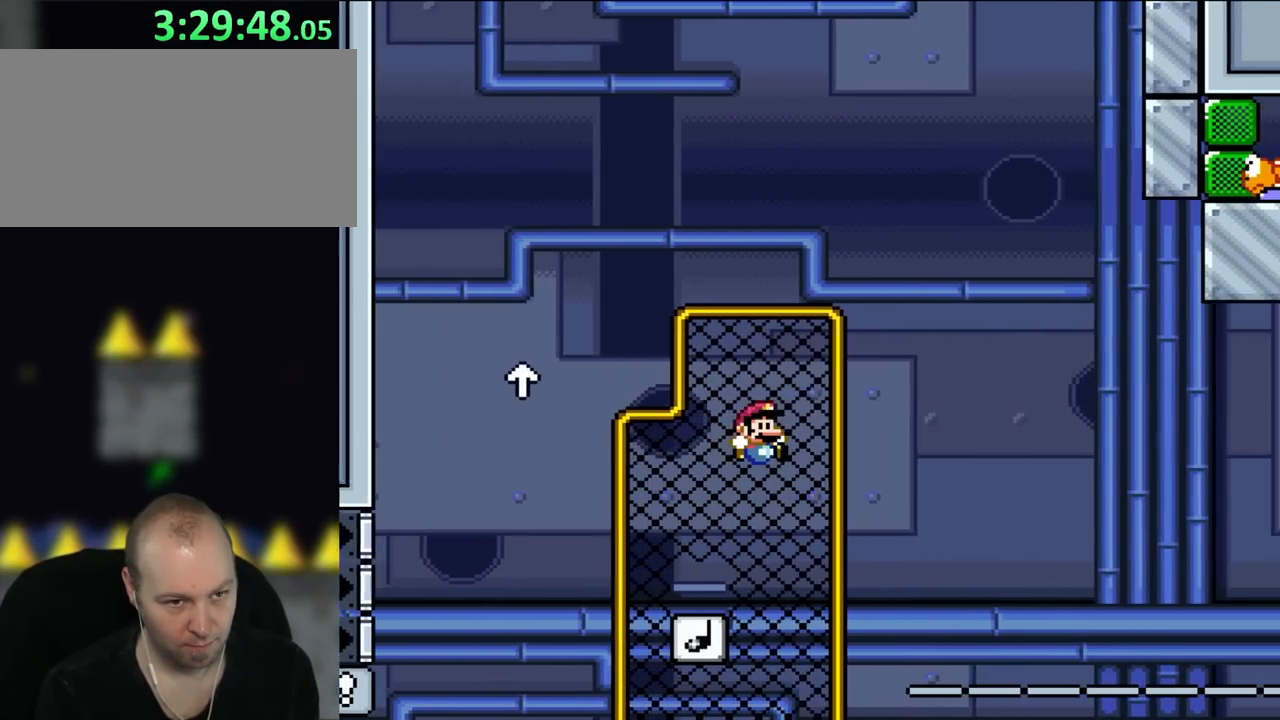
{"buttons": ["B", "Y"], "events": [[333, "DPAD_RIGHT", "down"], [483, "DPAD_RIGHT", "up"]]}
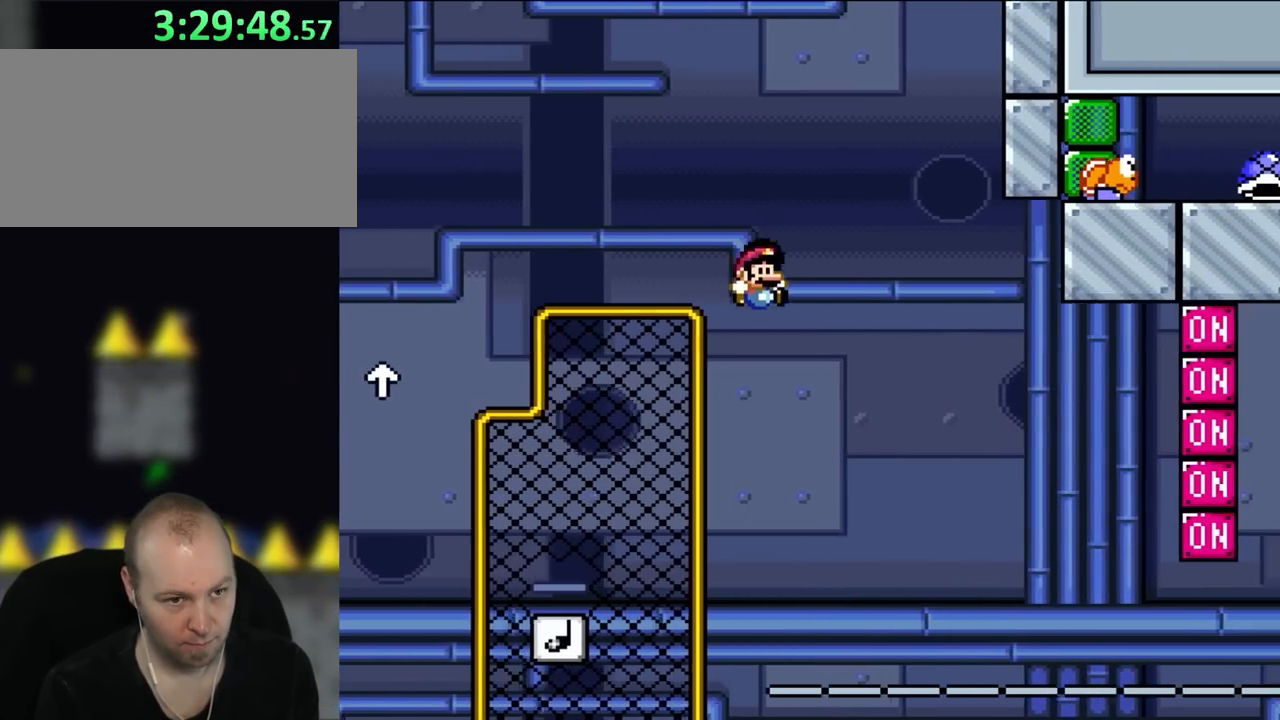
{"buttons": ["B", "Y", "DPAD_RIGHT"], "events": [[100, "DPAD_RIGHT", "down"], [317, "Y", "up"], [383, "Y", "down"]]}
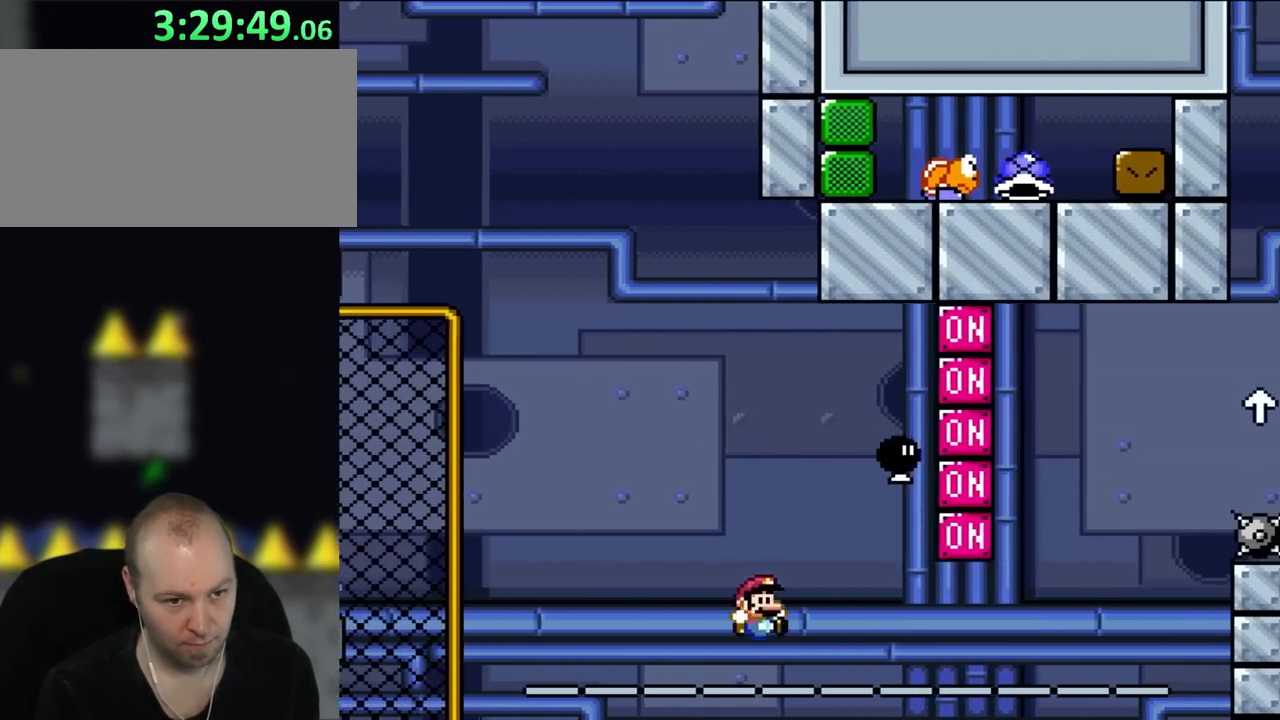
{"buttons": ["Y", "DPAD_RIGHT"], "events": [[333, "B", "up"]]}
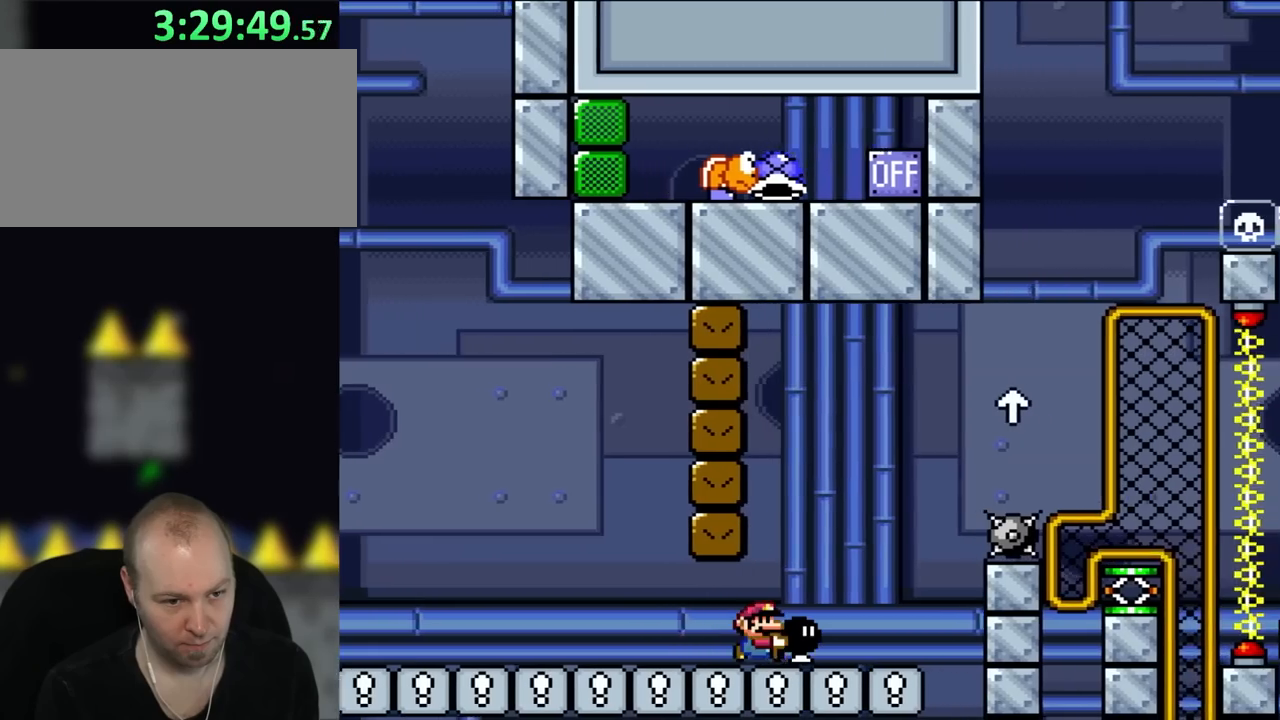
{"buttons": ["B", "Y", "DPAD_UP", "DPAD_RIGHT"], "events": [[217, "B", "down"], [417, "DPAD_UP", "down"]]}
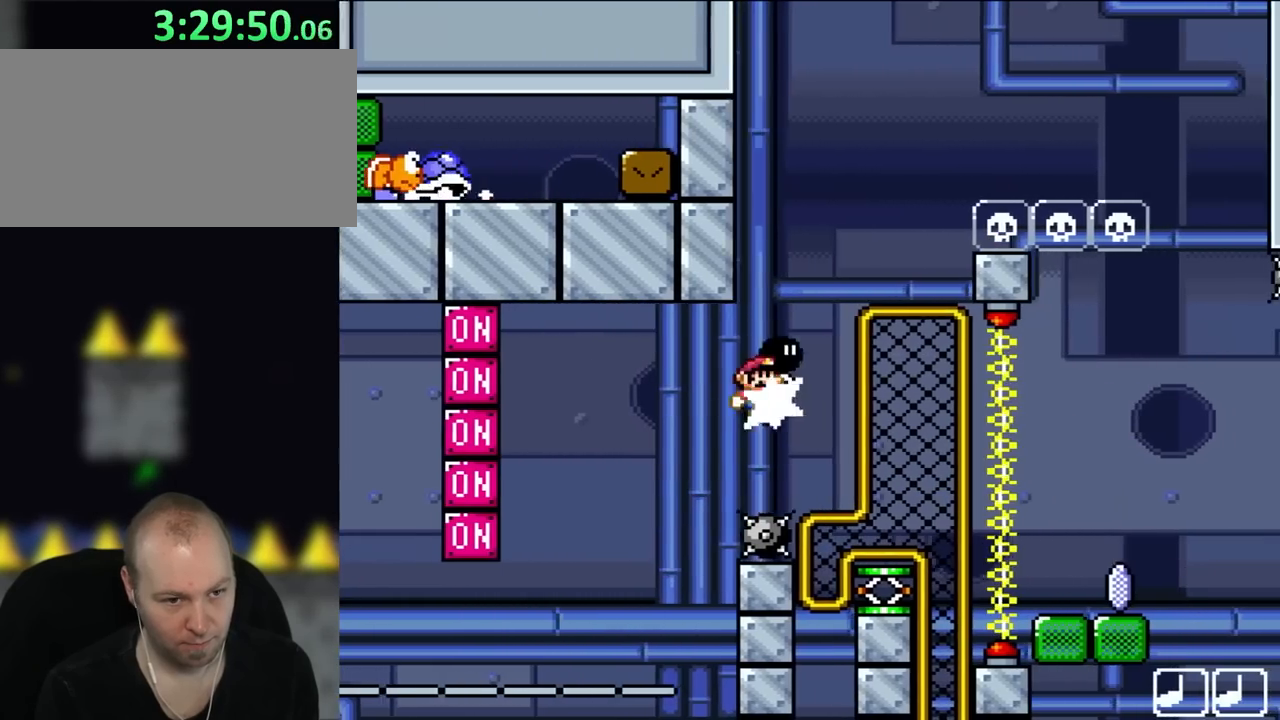
{"buttons": ["Y", "DPAD_RIGHT"]}
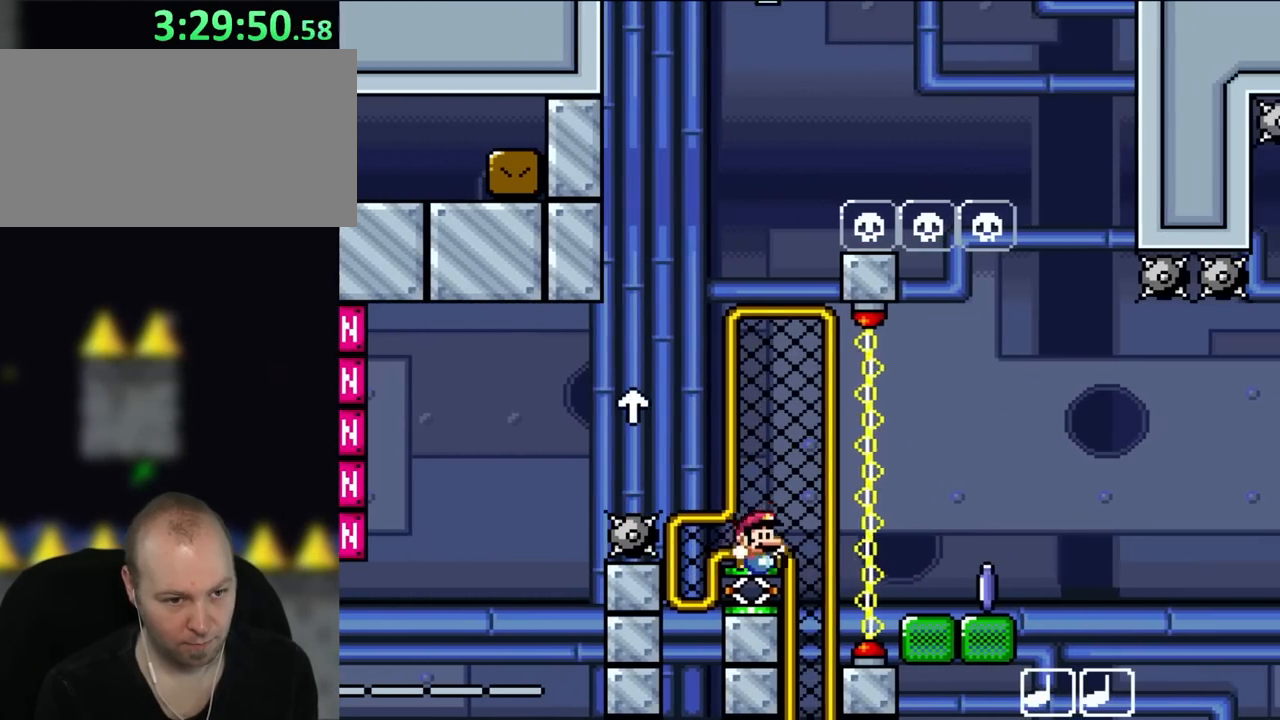
{"buttons": ["B", "Y", "DPAD_RIGHT"], "events": [[67, "DPAD_RIGHT", "up"], [183, "B", "down"], [283, "DPAD_RIGHT", "down"], [417, "DPAD_RIGHT", "up"], [483, "DPAD_RIGHT", "down"]]}
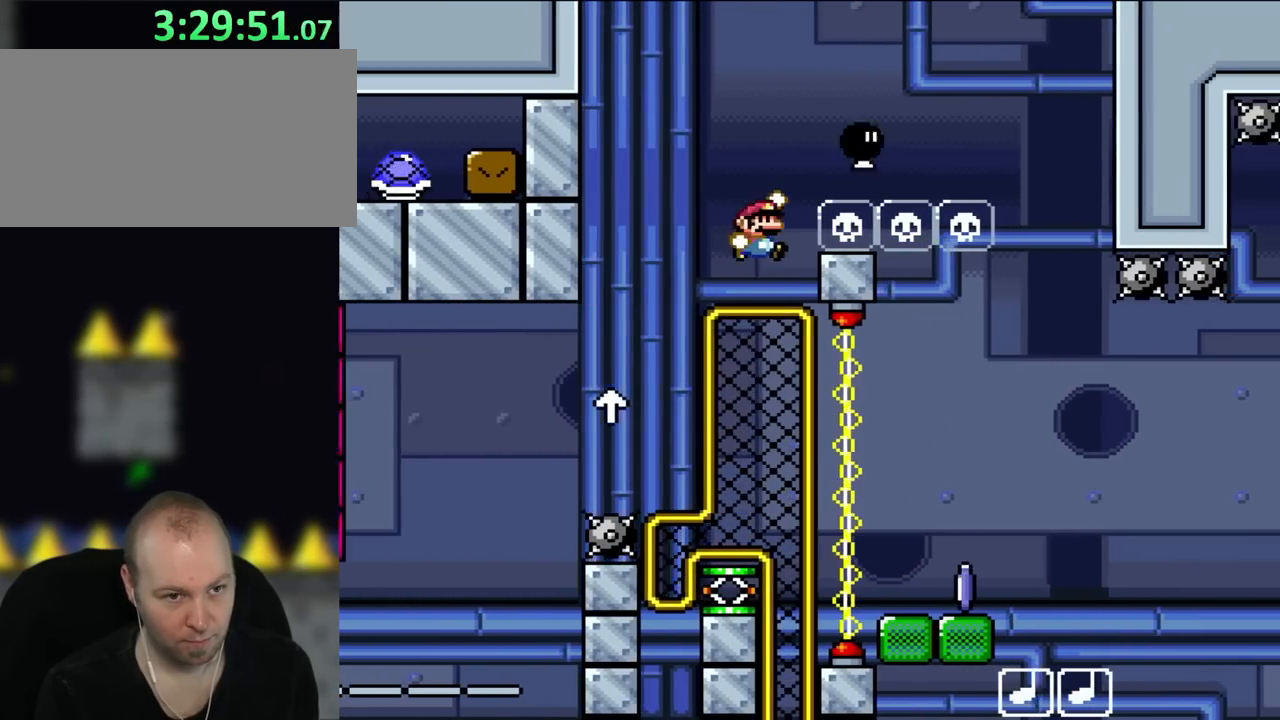
{"buttons": ["B", "Y", "DPAD_RIGHT"], "events": []}
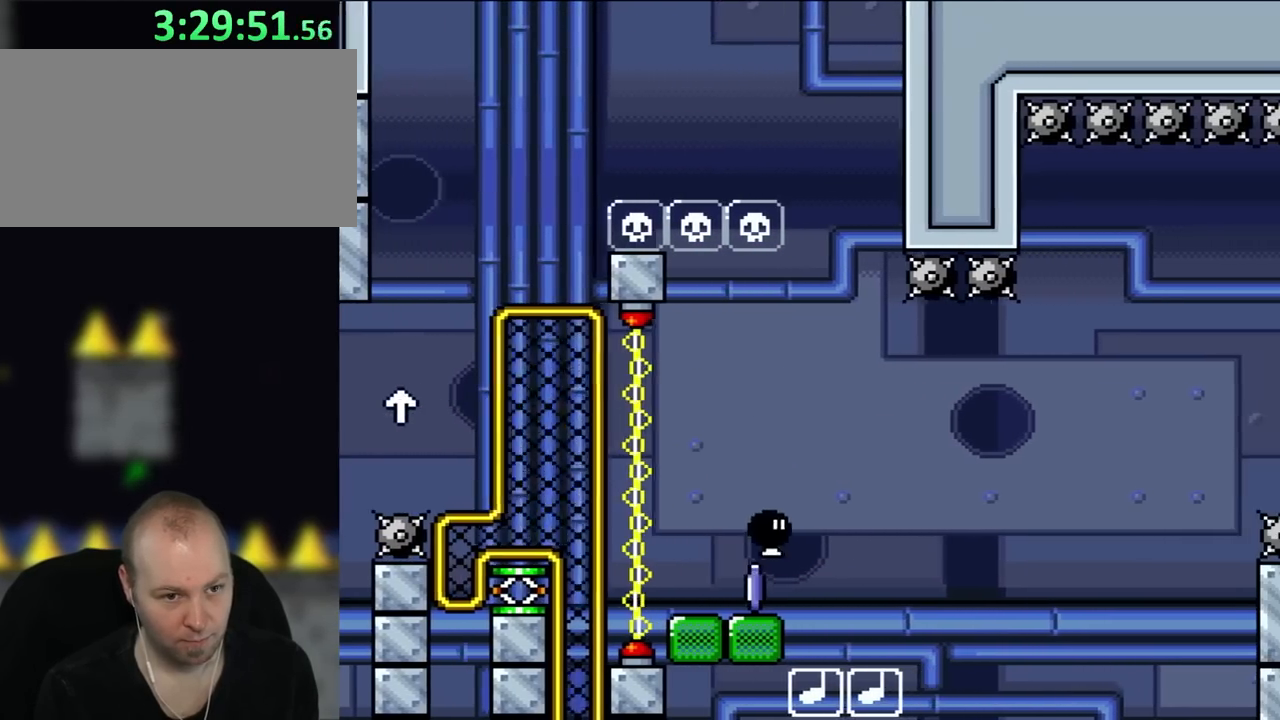
{"buttons": ["Y", "DPAD_LEFT"], "events": [[183, "DPAD_UP", "down"], [217, "B", "up"], [217, "DPAD_LEFT", "down"], [217, "DPAD_RIGHT", "up"], [283, "DPAD_UP", "up"], [383, "DPAD_LEFT", "up"], [483, "DPAD_LEFT", "down"]]}
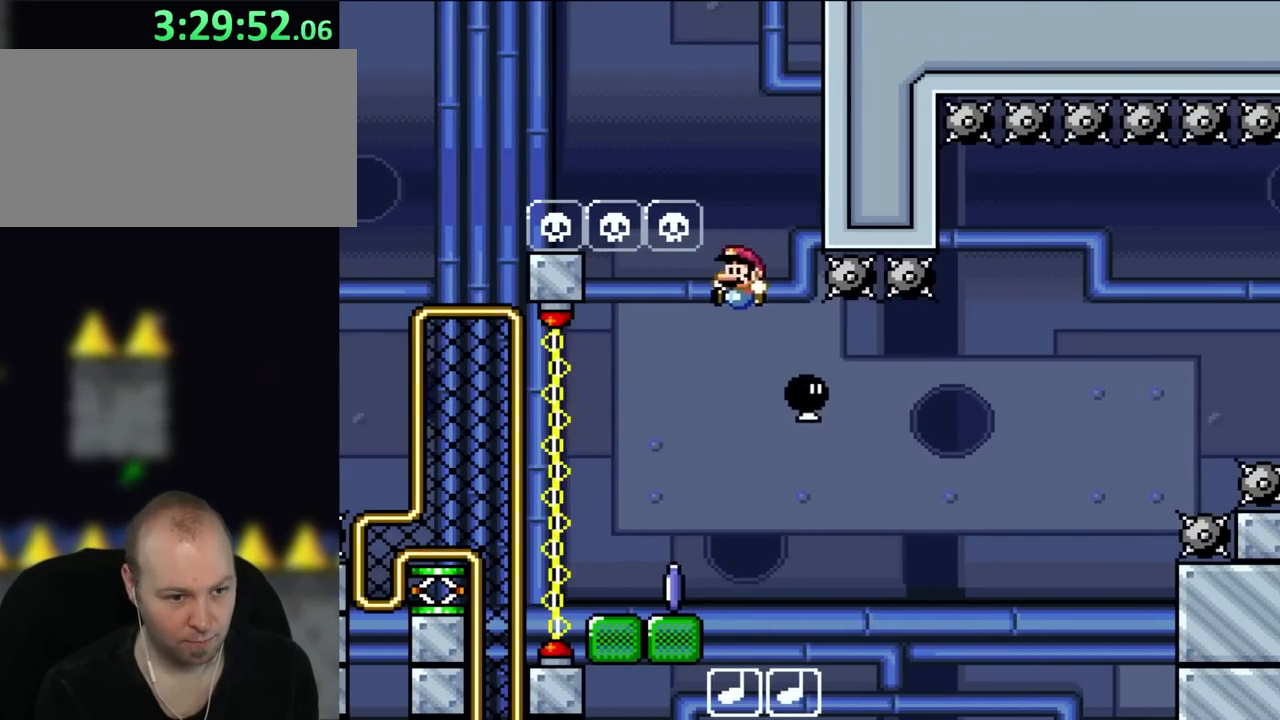
{"buttons": ["X", "DPAD_RIGHT"], "events": [[50, "X", "down"], [50, "Y", "up"], [217, "DPAD_LEFT", "up"], [333, "DPAD_RIGHT", "down"]]}
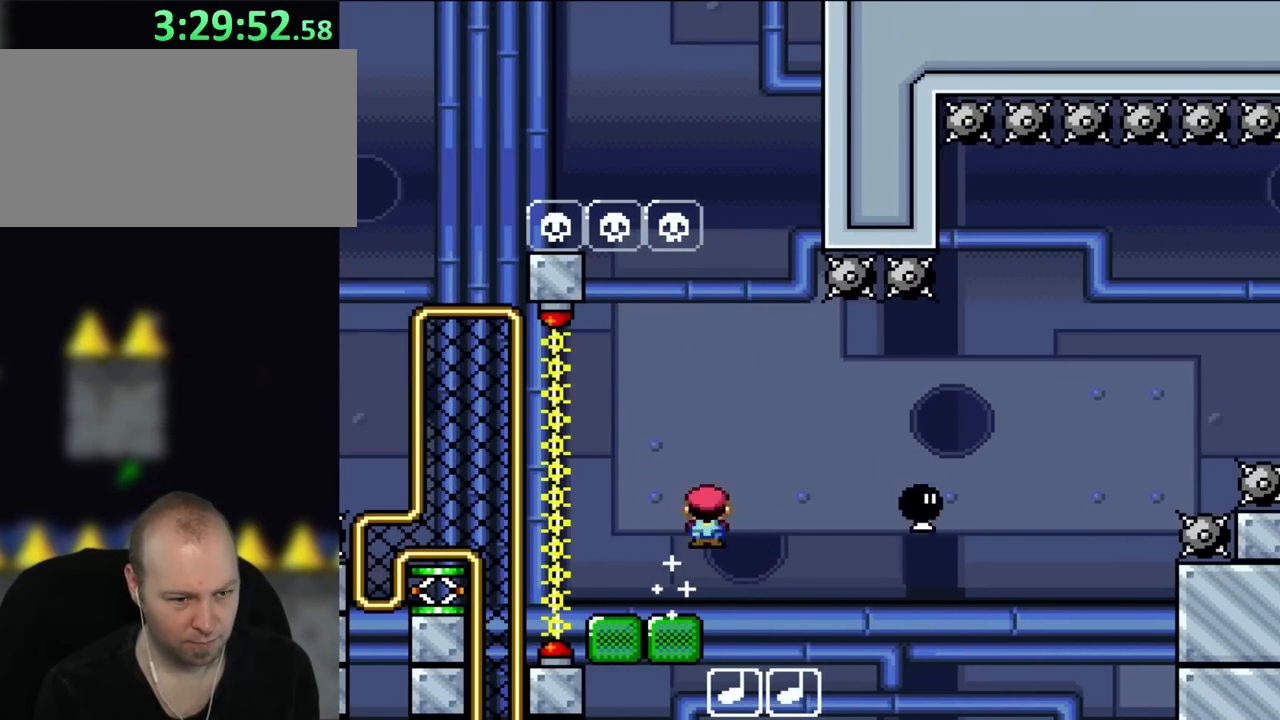
{"buttons": ["X", "DPAD_RIGHT"], "events": [[17, "A", "down"], [400, "A", "up"]]}
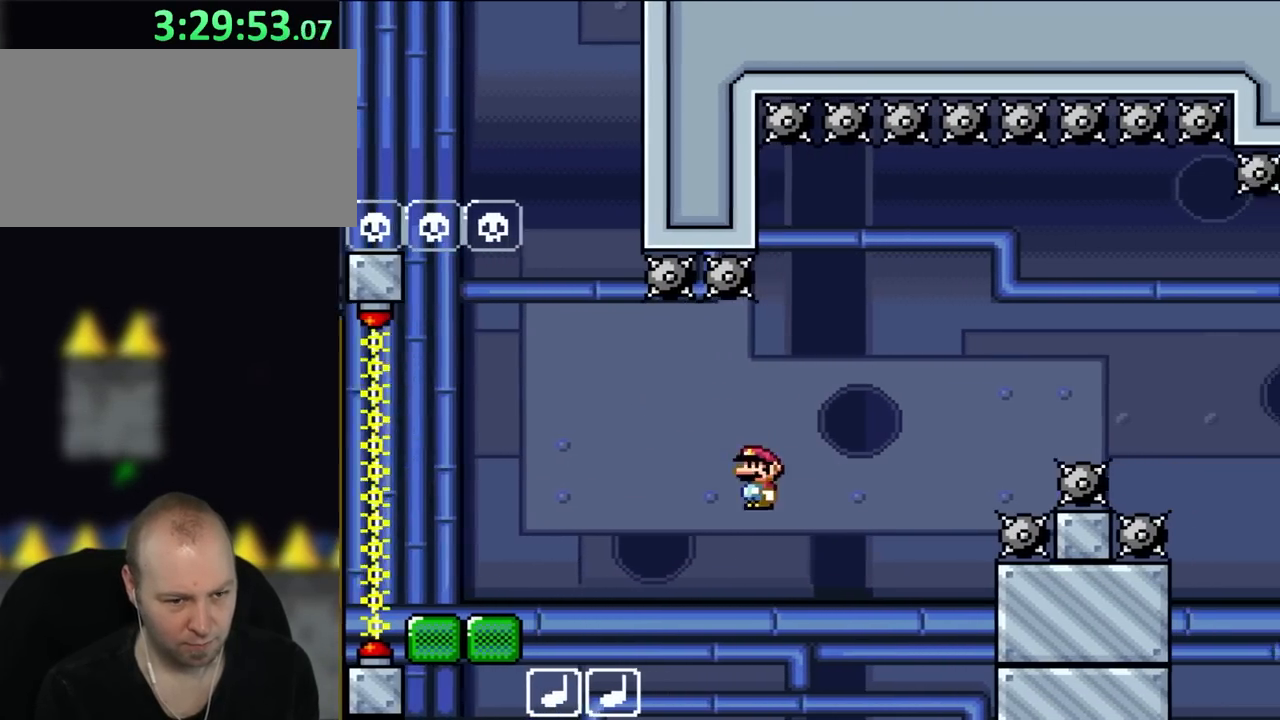
{"buttons": ["A", "X", "DPAD_RIGHT"], "events": [[67, "A", "down"], [367, "DPAD_UP", "down"], [450, "DPAD_UP", "up"]]}
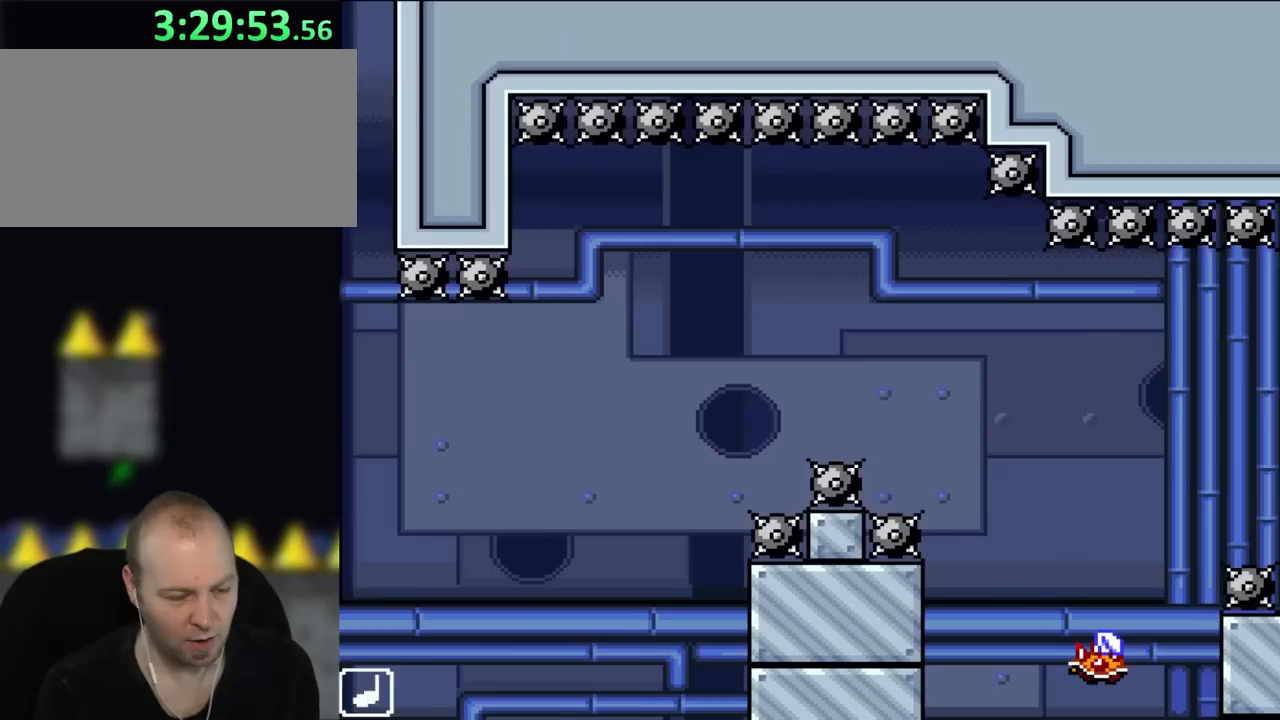
{"buttons": [], "events": [[50, "DPAD_RIGHT", "up"], [100, "X", "up"], [117, "A", "up"]]}
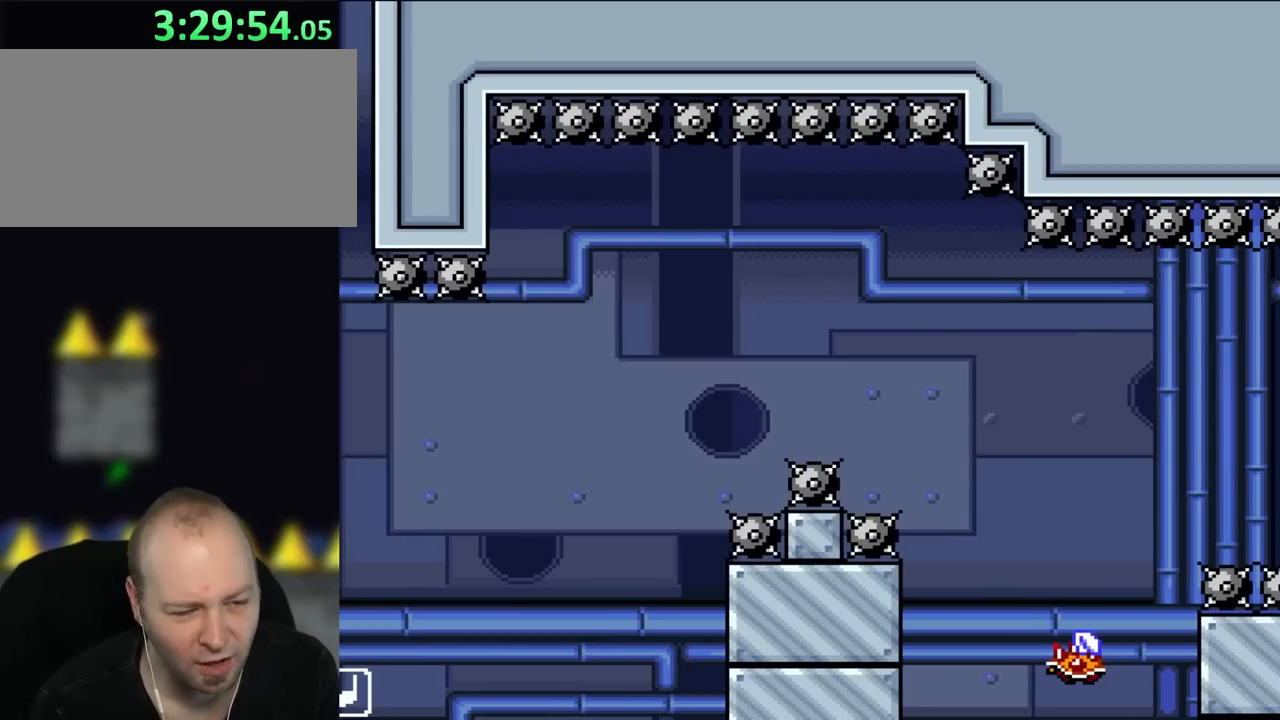
{"buttons": [], "events": []}
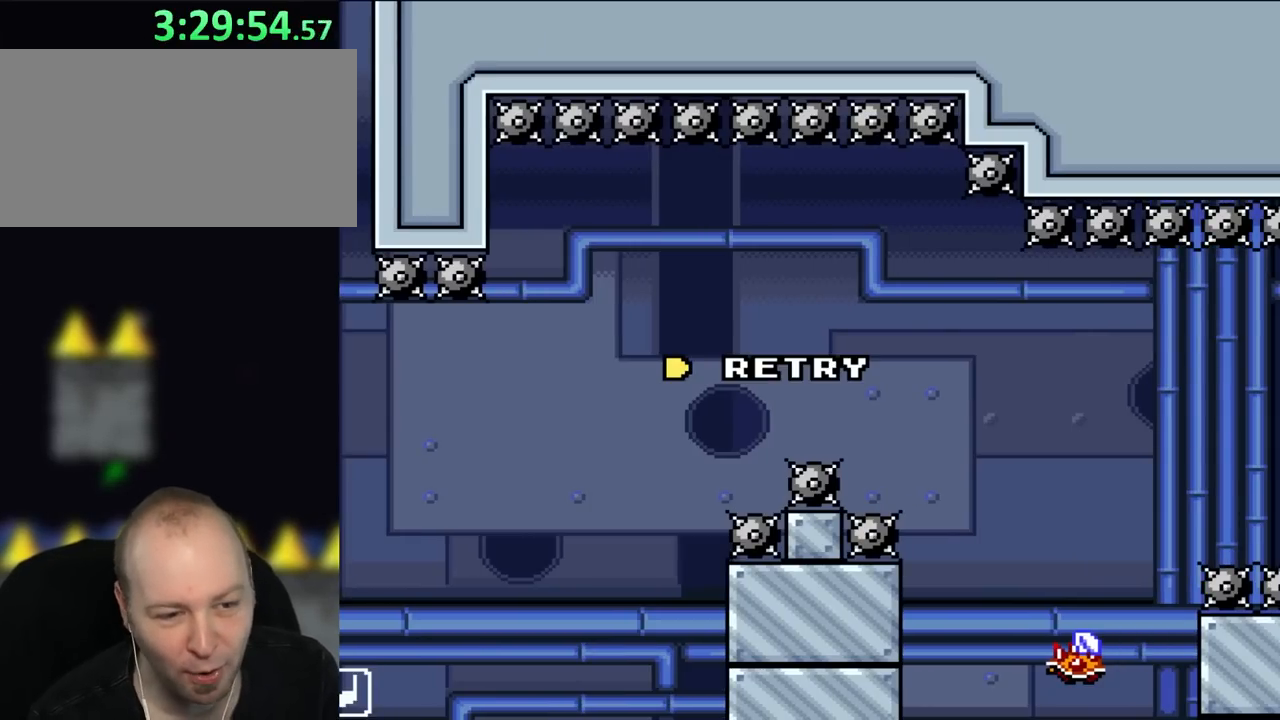
{"buttons": [], "events": []}
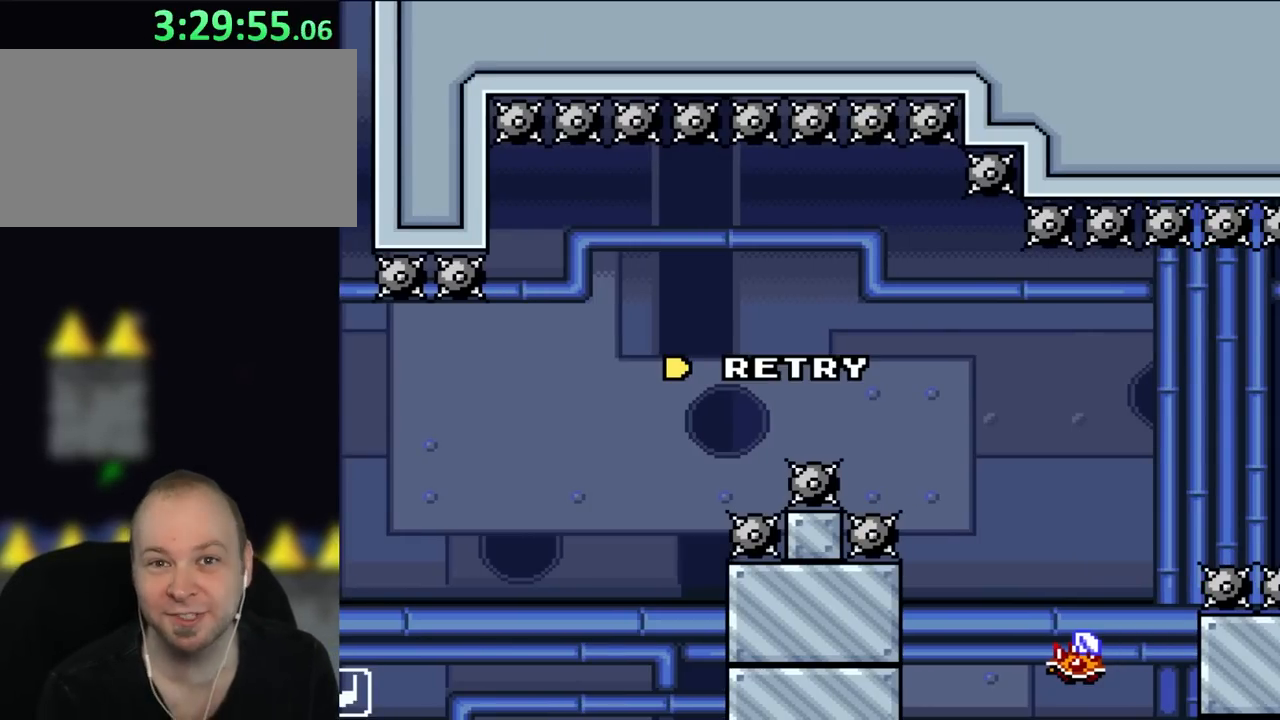
{"buttons": [], "events": []}
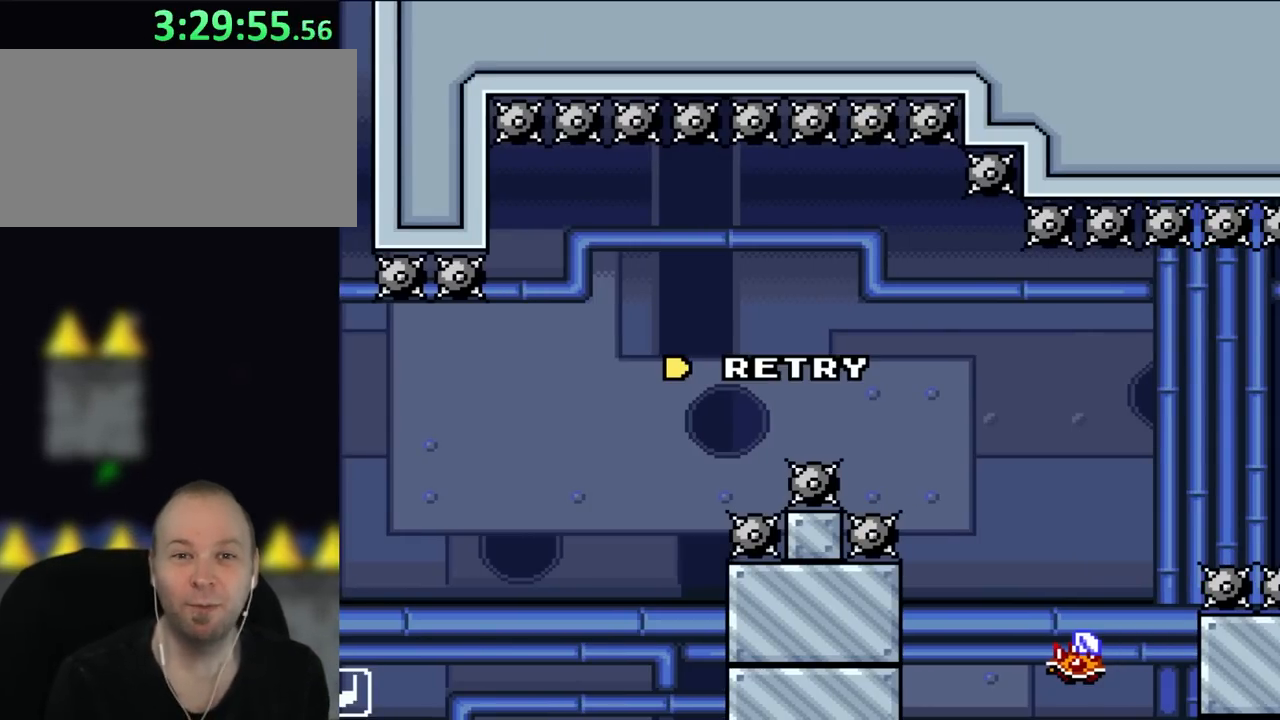
{"buttons": [], "events": []}